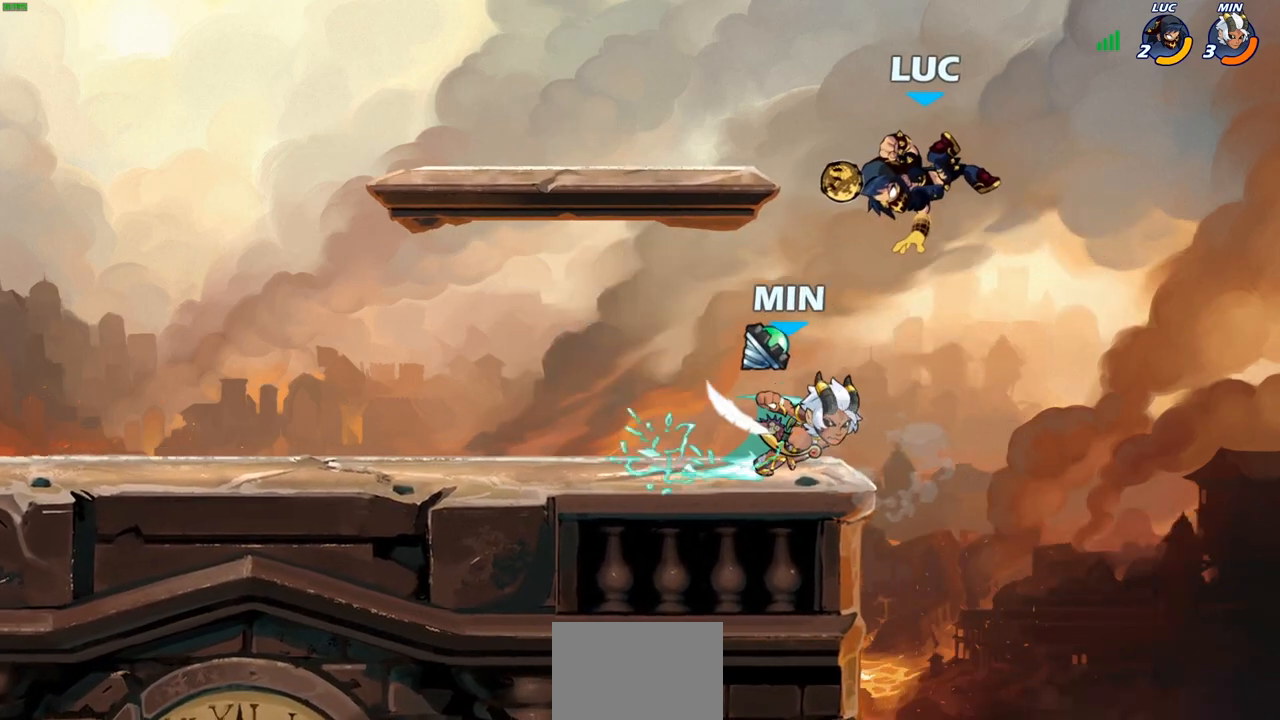
Gameplay with a controller (PlayStation layout); each line is a JSON object with the inputs held at the frame after it. "events" lists button and stick changes between this image and that frame as [ms after this image, input, new state], when the widget could be followed in between.
{"buttons": ["CIRCLE"], "left_stick": "down", "right_stick": "center", "events": [[300, "left_stick", "right"], [367, "left_stick", "down"], [400, "CIRCLE", "down"]]}
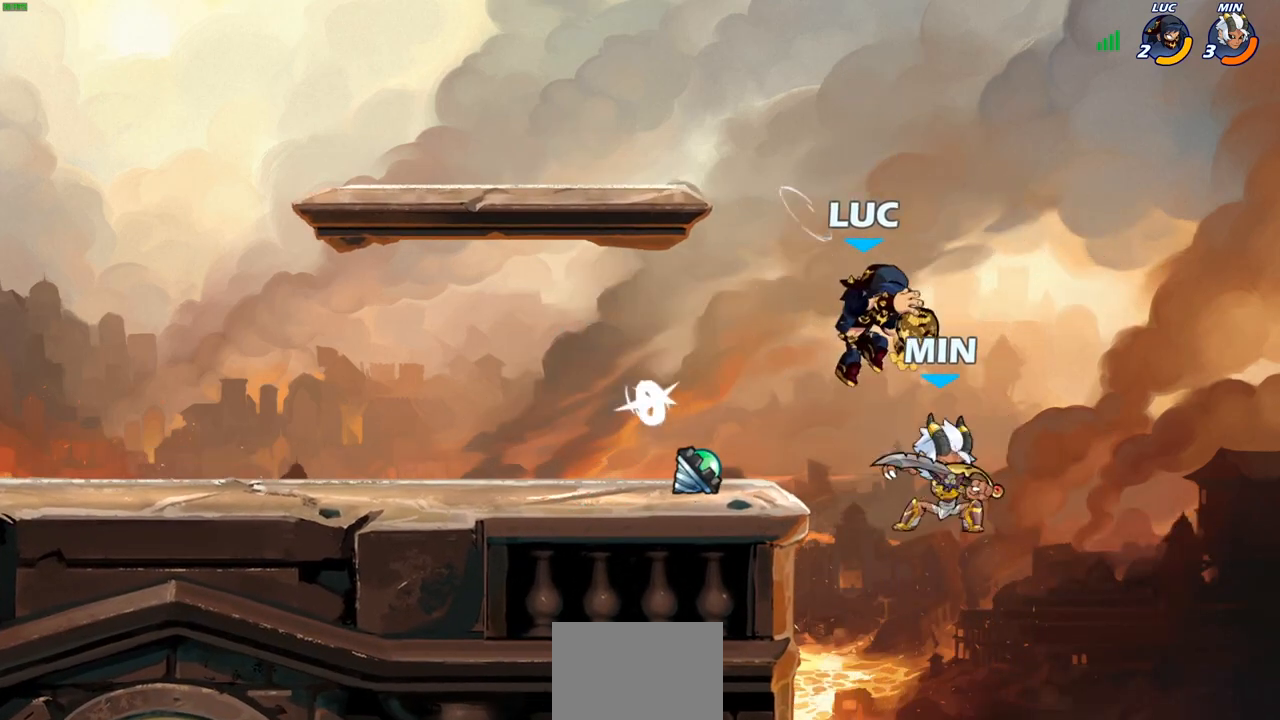
{"buttons": [], "left_stick": "center", "right_stick": "center", "events": [[67, "CIRCLE", "up"], [67, "left_stick", "right"], [117, "left_stick", "center"]]}
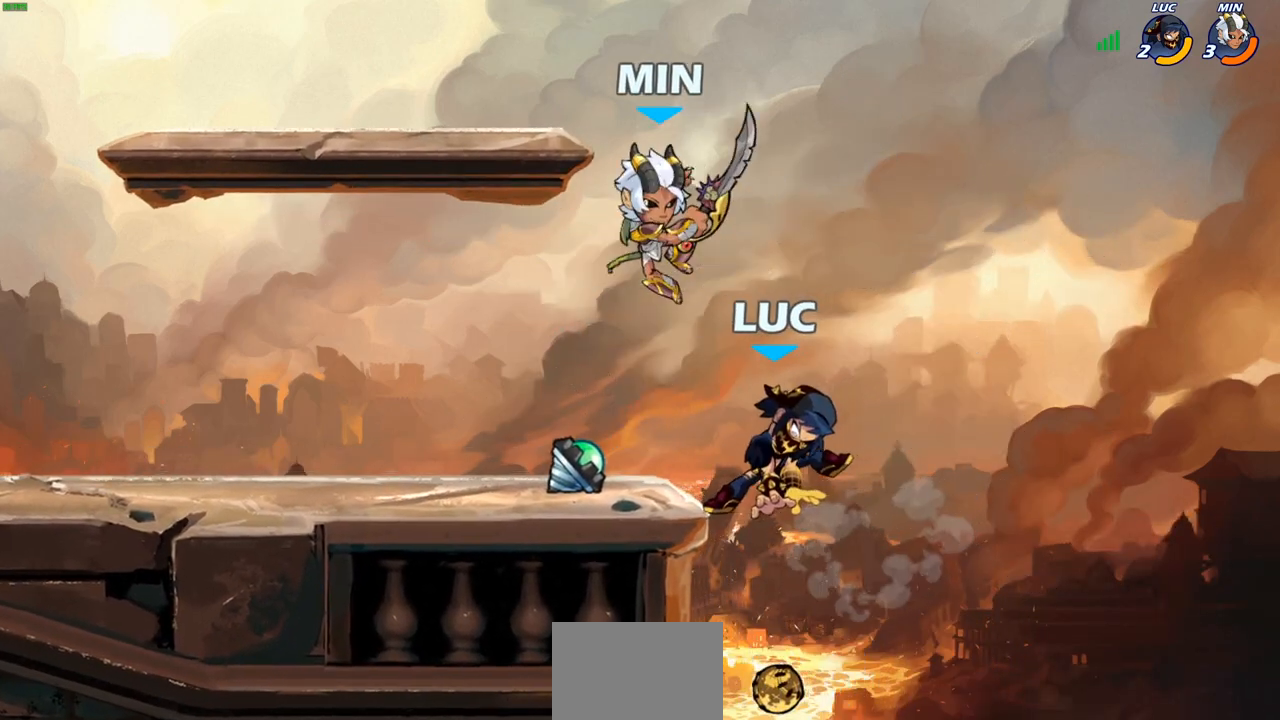
{"buttons": [], "left_stick": "left", "right_stick": "center", "events": [[83, "left_stick", "left"], [183, "CROSS", "down"], [300, "CROSS", "up"], [300, "SQUARE", "down"], [317, "right_stick", "down-left"], [400, "SQUARE", "up"], [400, "right_stick", "center"]]}
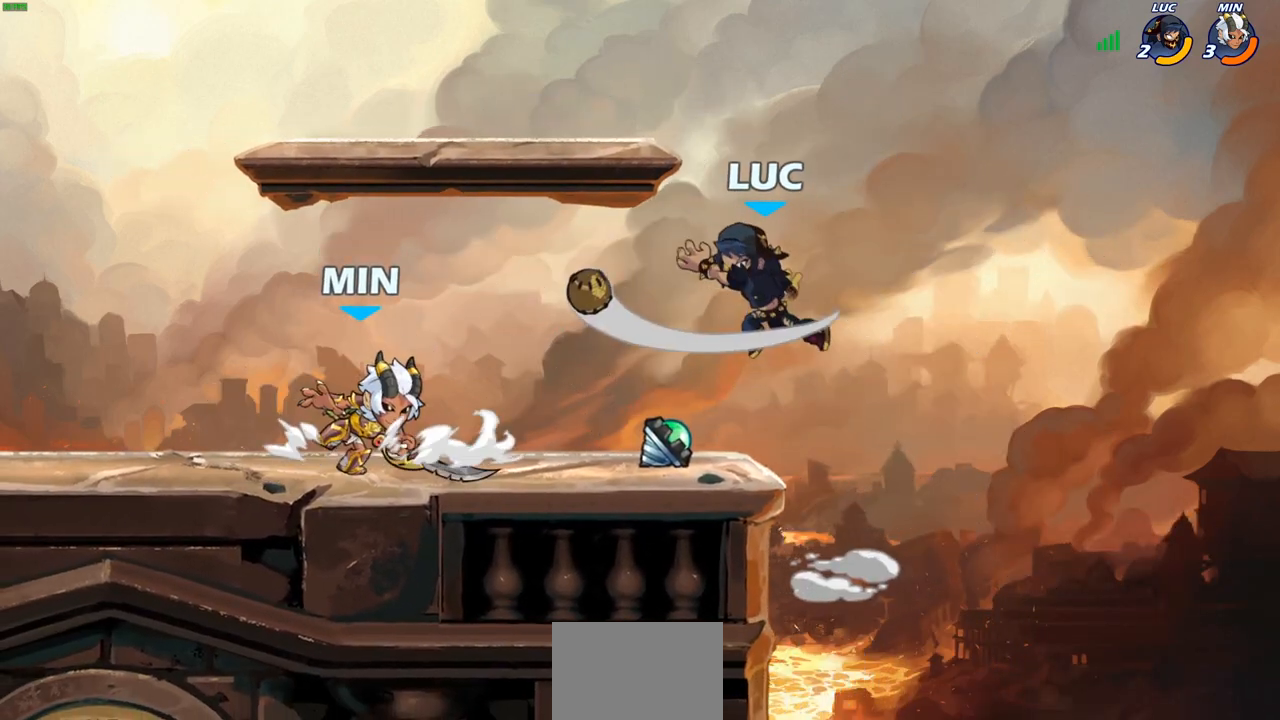
{"buttons": [], "left_stick": "left", "right_stick": "center", "events": [[100, "left_stick", "right"], [450, "left_stick", "left"]]}
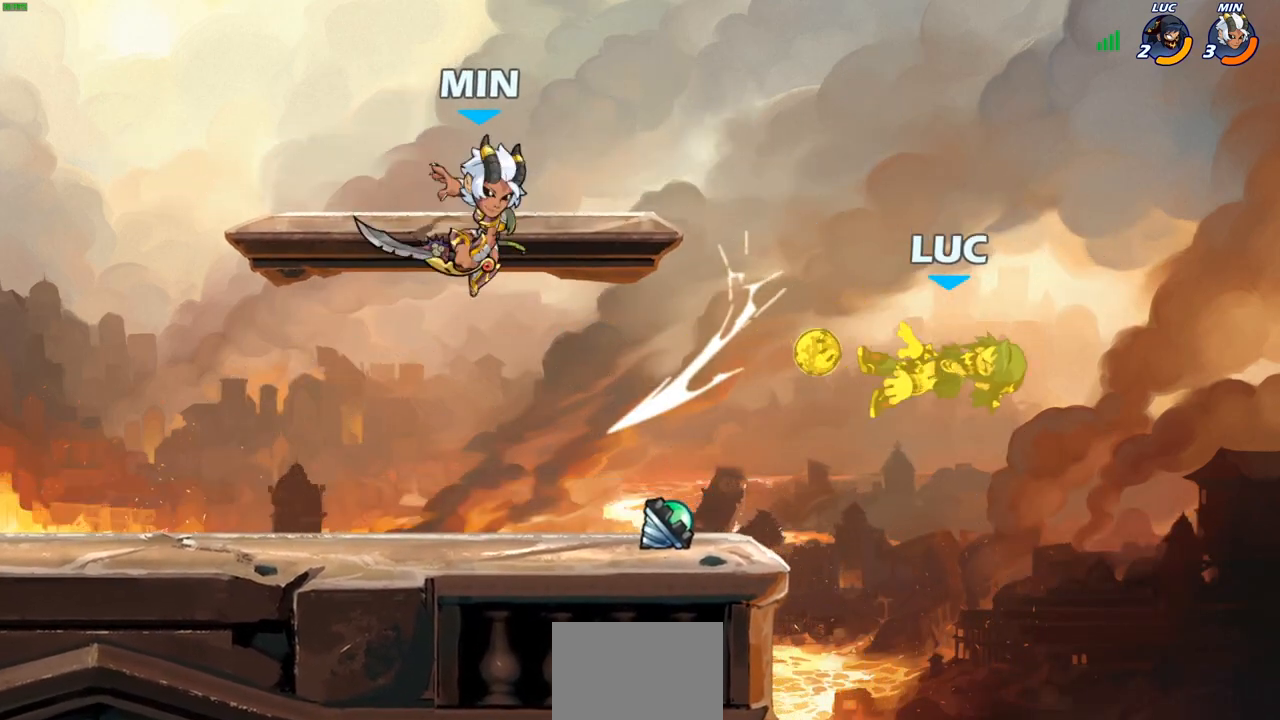
{"buttons": ["R2"], "left_stick": "left", "right_stick": "center", "events": [[300, "R2", "down"]]}
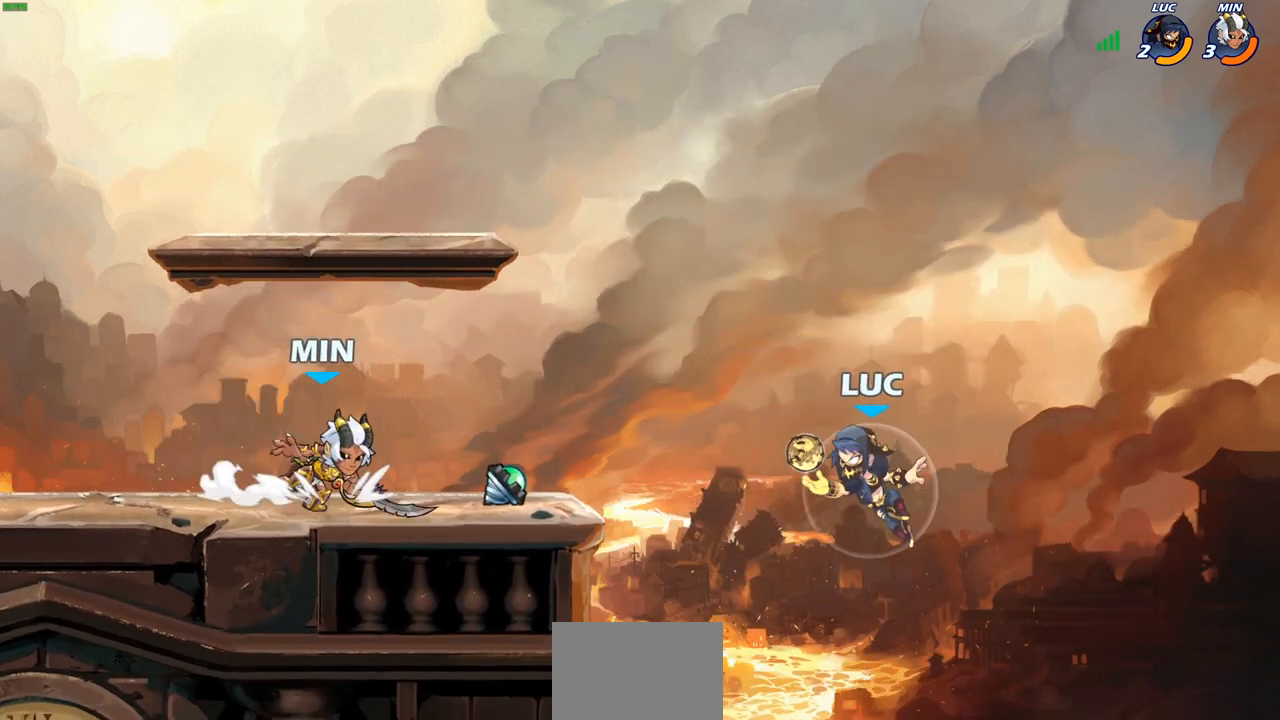
{"buttons": [], "left_stick": "left", "right_stick": "center", "events": [[17, "R2", "up"], [83, "CROSS", "down"], [133, "CIRCLE", "down"], [150, "CROSS", "up"], [250, "CIRCLE", "up"]]}
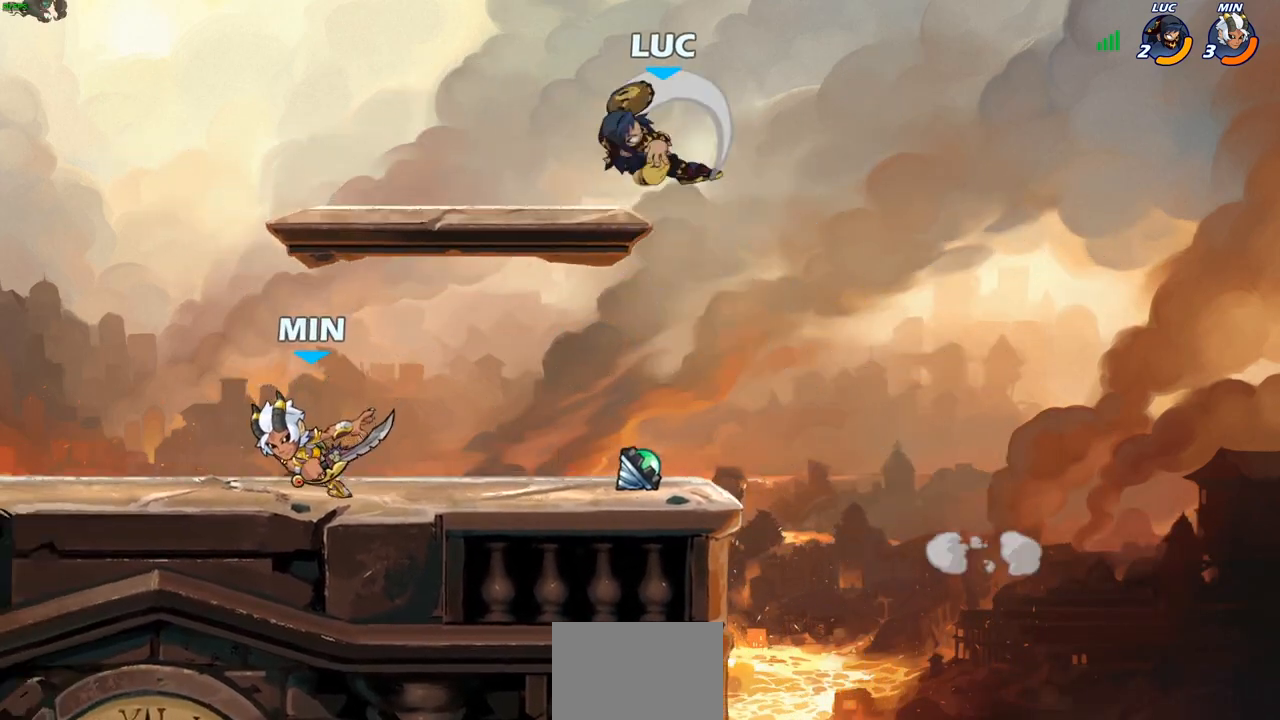
{"buttons": [], "left_stick": "down-right", "right_stick": "center", "events": [[233, "left_stick", "right"], [350, "left_stick", "down-right"]]}
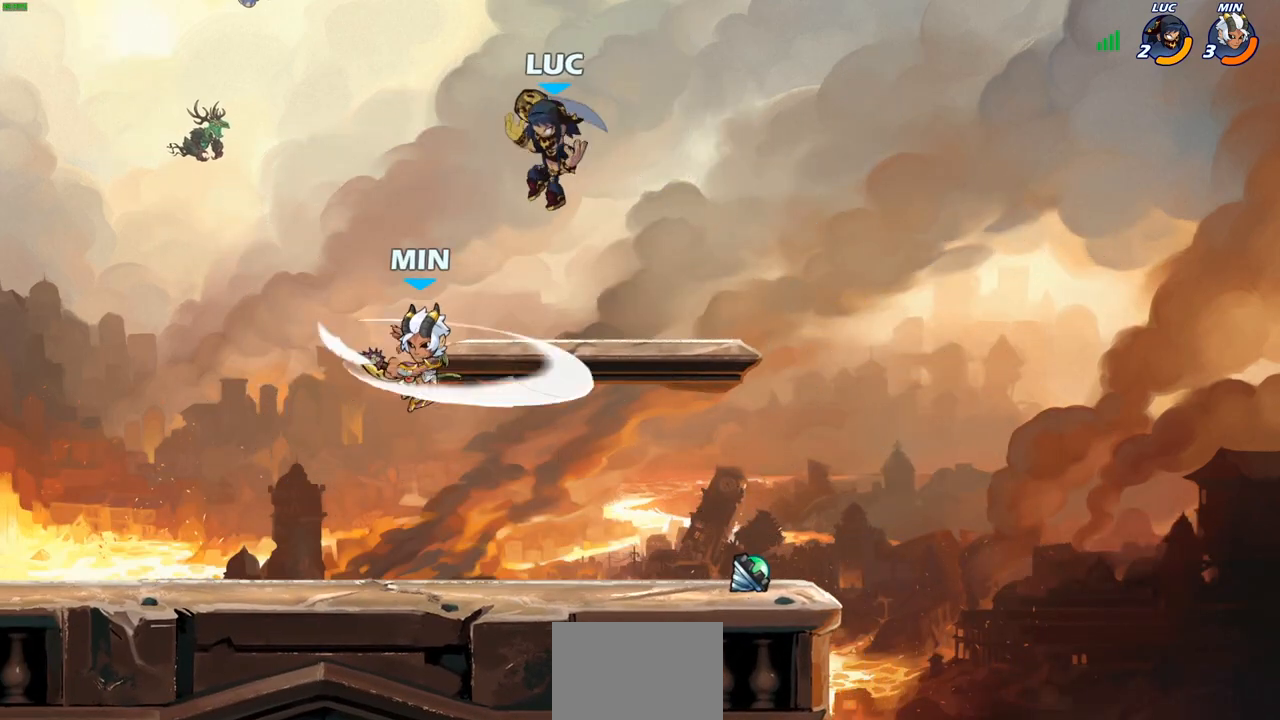
{"buttons": [], "left_stick": "down-left", "right_stick": "center", "events": [[200, "left_stick", "down-left"]]}
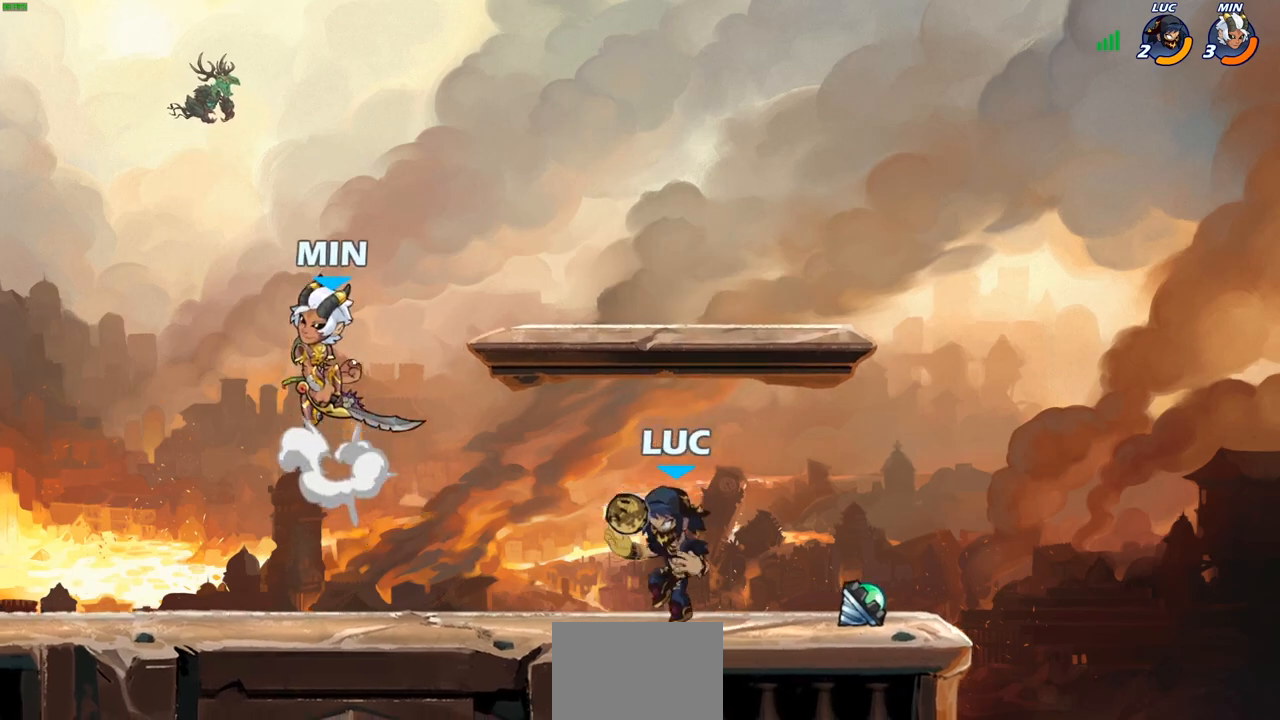
{"buttons": [], "left_stick": "center", "right_stick": "center", "events": [[67, "left_stick", "left"], [117, "CROSS", "down"], [117, "SQUARE", "down"], [167, "CROSS", "up"], [233, "SQUARE", "up"], [250, "left_stick", "center"]]}
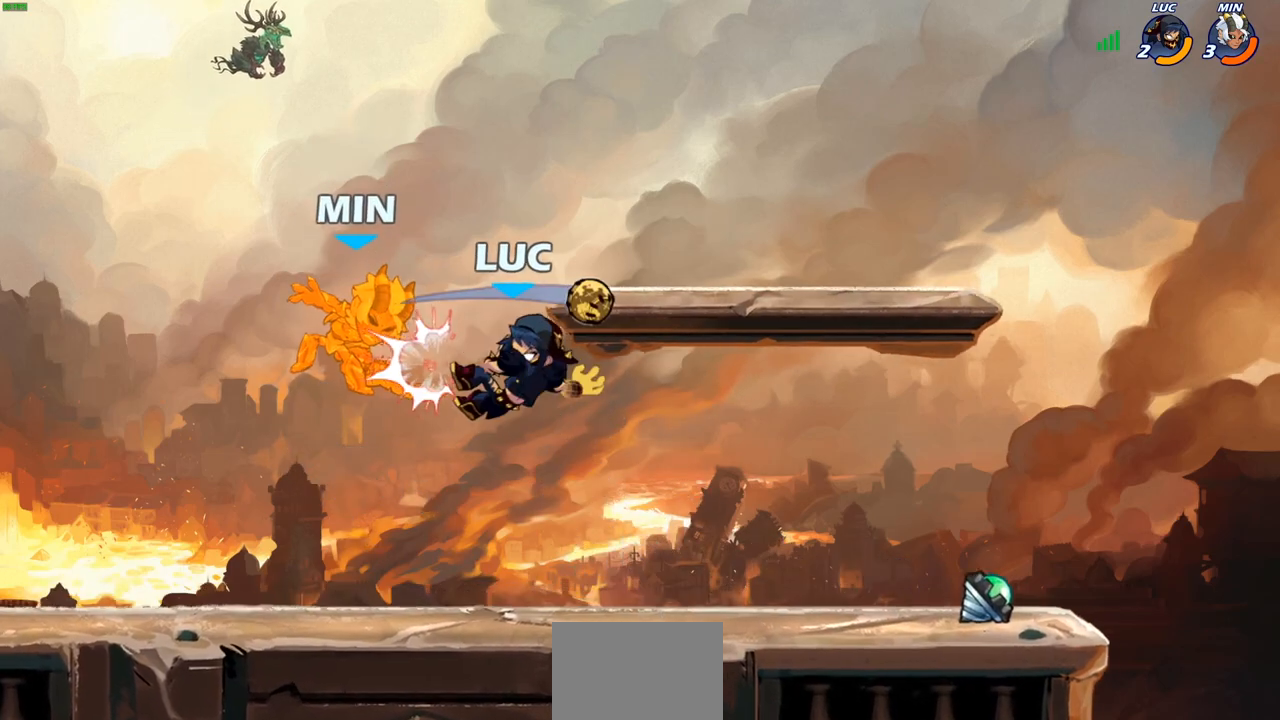
{"buttons": [], "left_stick": "down-left", "right_stick": "center", "events": [[383, "left_stick", "left"], [467, "left_stick", "down-left"]]}
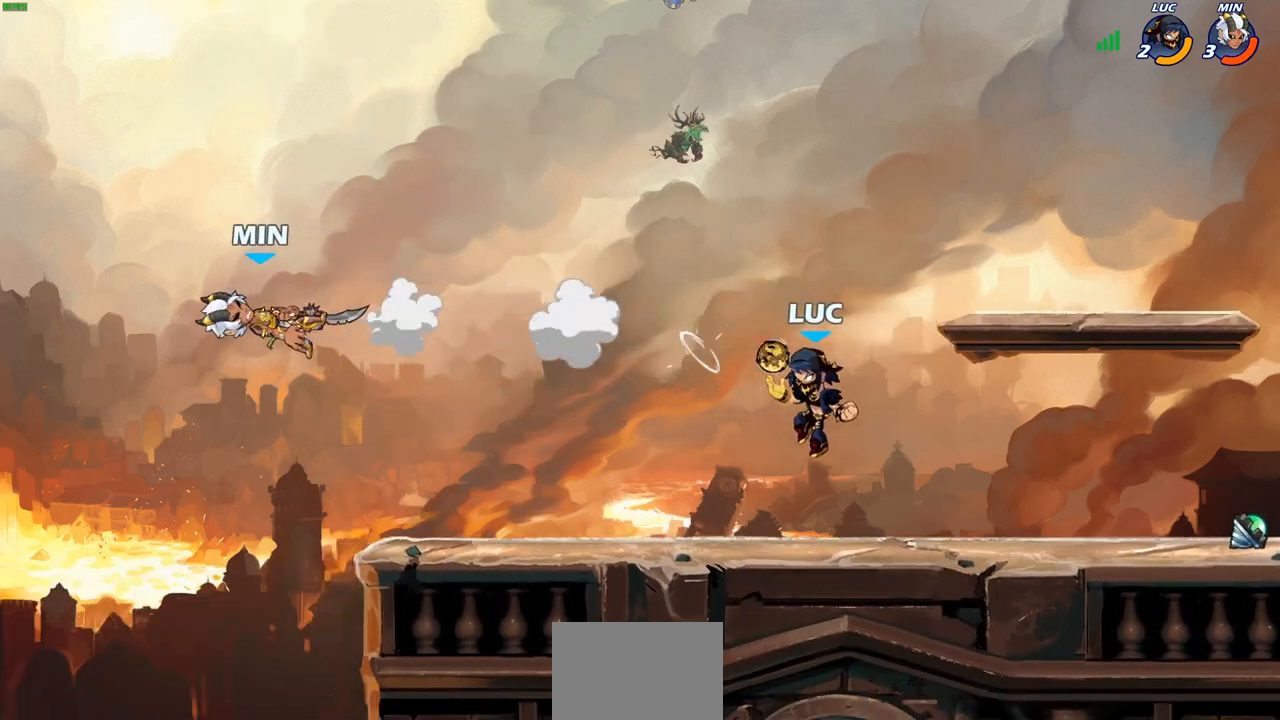
{"buttons": [], "left_stick": "center", "right_stick": "center", "events": [[117, "left_stick", "left"], [150, "R2", "down"], [183, "CROSS", "down"], [217, "left_stick", "up-left"], [233, "R2", "up"], [250, "CROSS", "up"], [300, "R1", "down"], [383, "R1", "up"], [383, "left_stick", "center"]]}
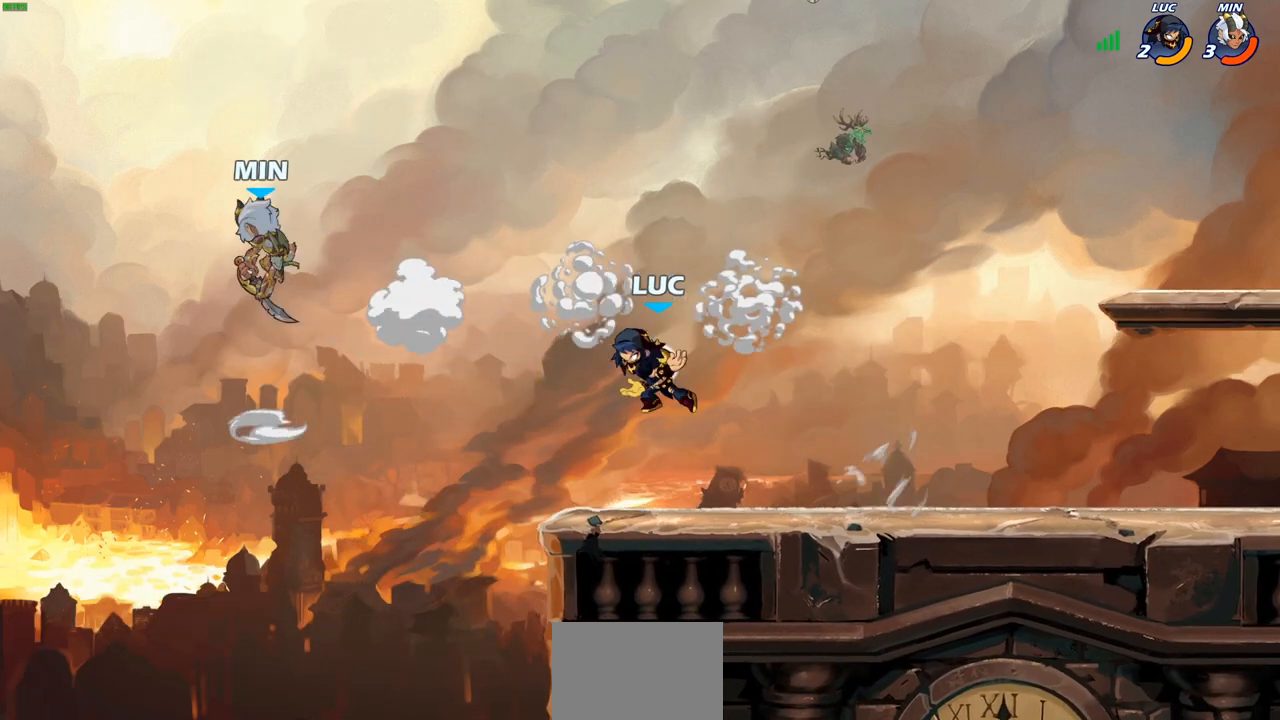
{"buttons": [], "left_stick": "right", "right_stick": "center", "events": [[267, "CROSS", "down"], [417, "CROSS", "up"], [467, "left_stick", "right"]]}
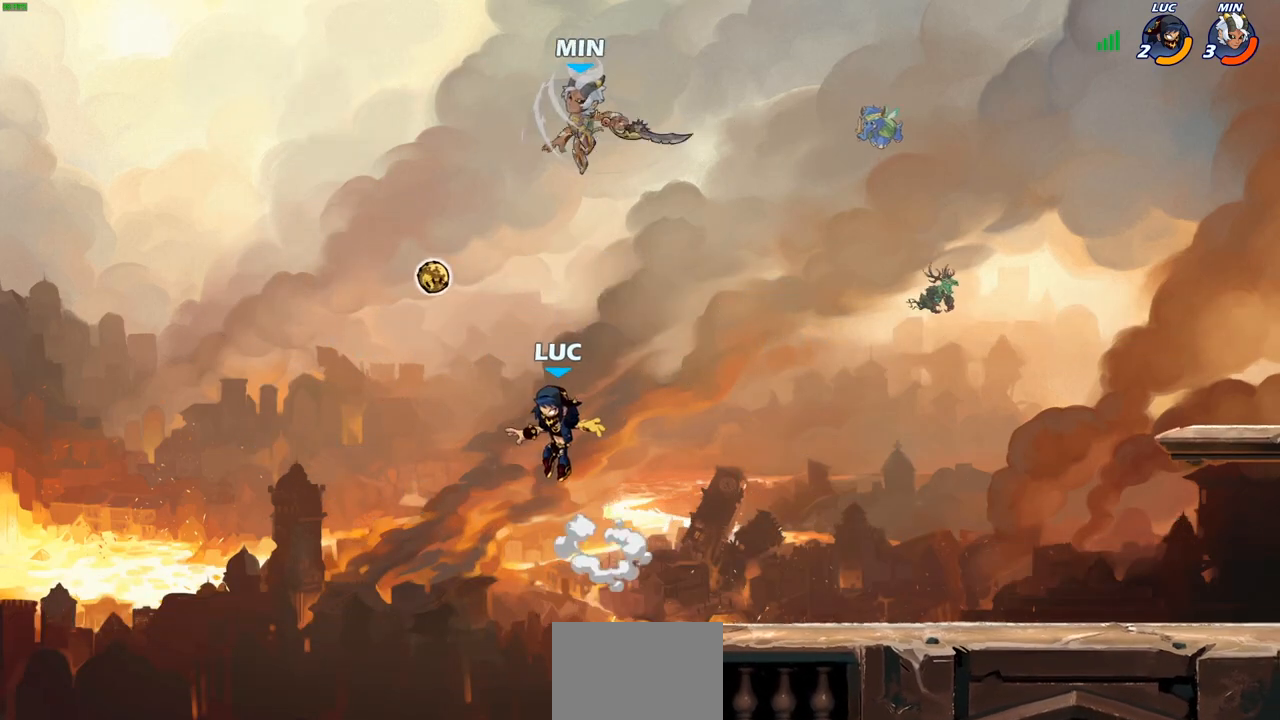
{"buttons": [], "left_stick": "right", "right_stick": "center", "events": []}
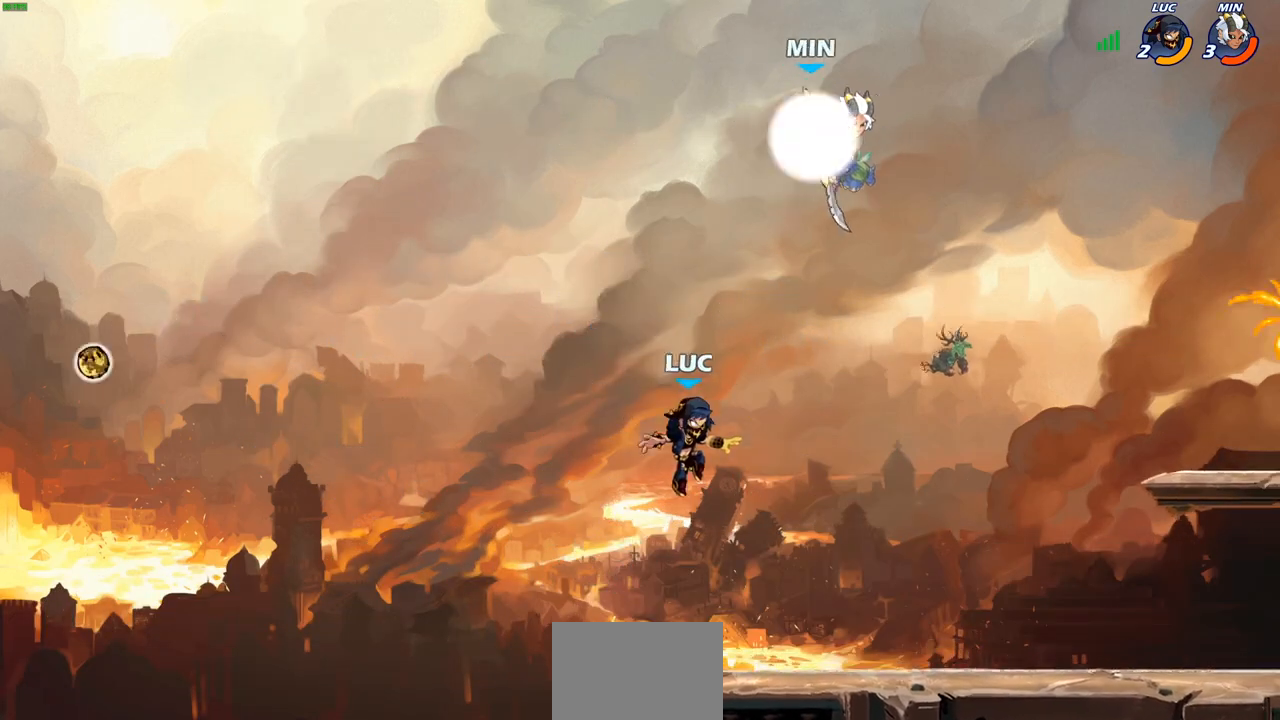
{"buttons": [], "left_stick": "right", "right_stick": "center", "events": [[117, "CIRCLE", "down"], [217, "CIRCLE", "up"]]}
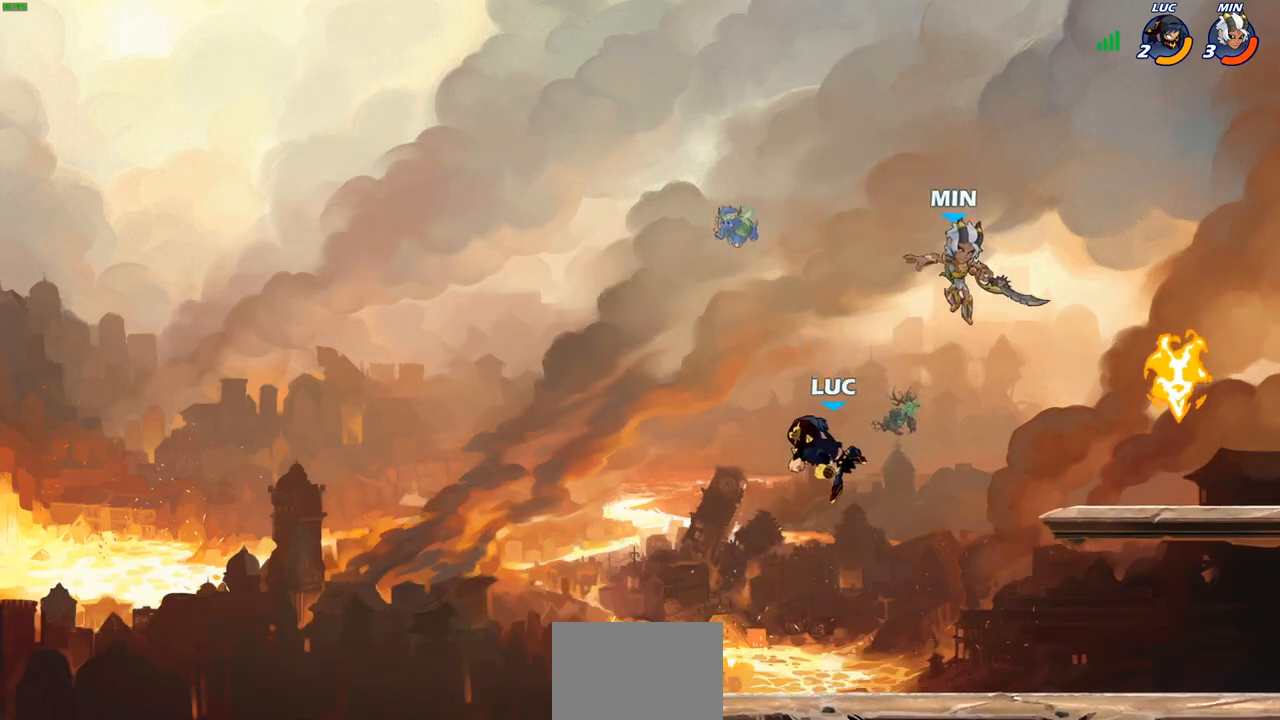
{"buttons": ["R2"], "left_stick": "down-right", "right_stick": "center", "events": [[350, "left_stick", "down-right"], [367, "R2", "down"]]}
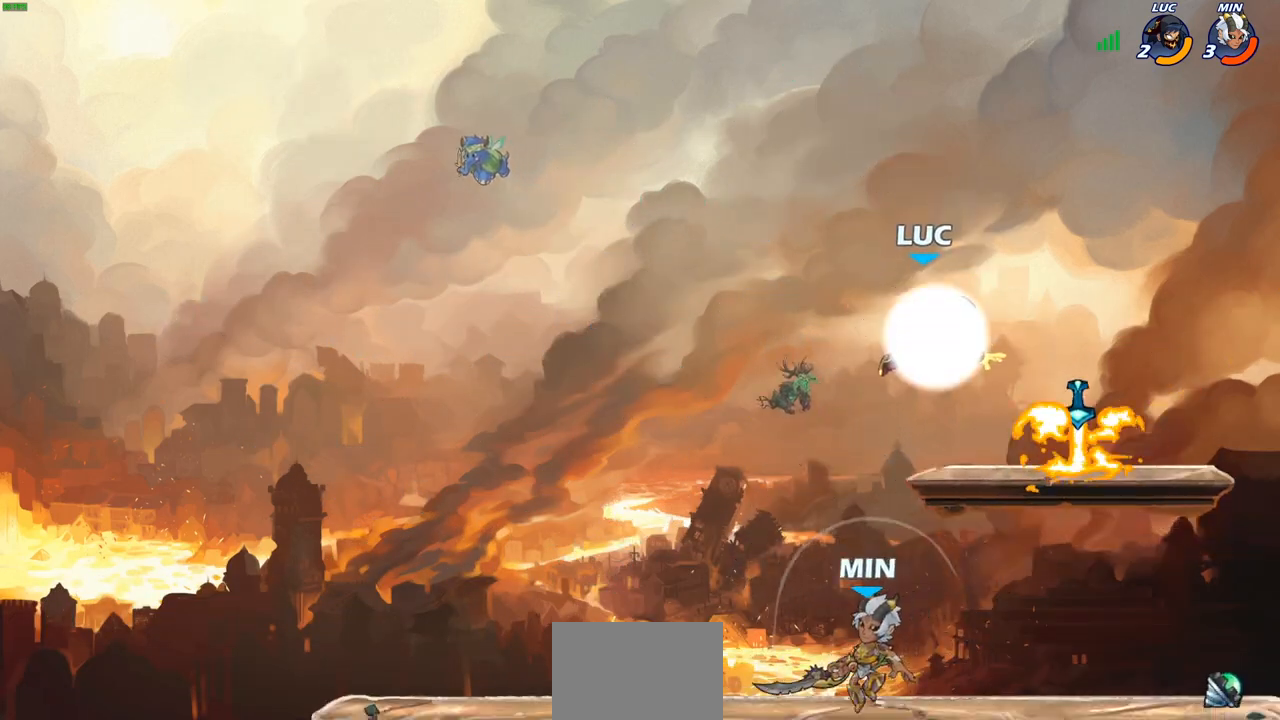
{"buttons": [], "left_stick": "left", "right_stick": "center", "events": [[100, "R2", "up"], [233, "R1", "down"], [250, "left_stick", "left"], [283, "CROSS", "down"], [367, "R1", "up"], [383, "CROSS", "up"]]}
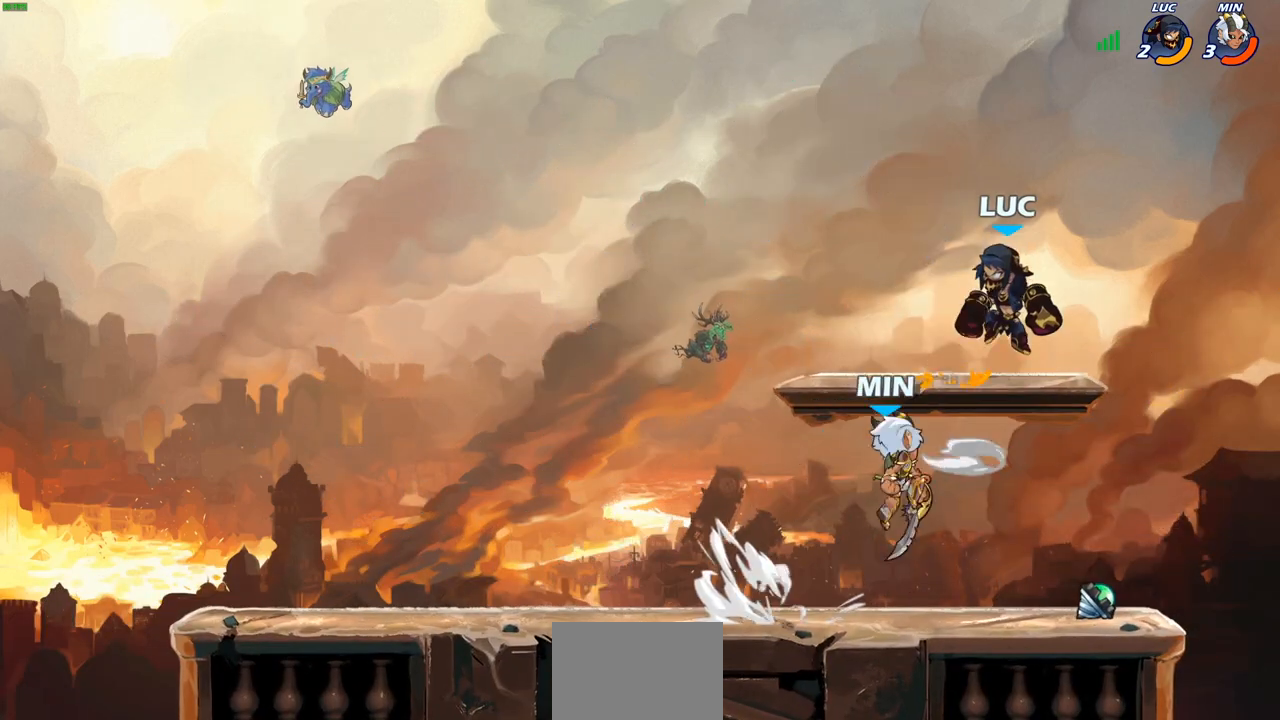
{"buttons": [], "left_stick": "right", "right_stick": "center", "events": [[33, "left_stick", "down-left"], [367, "left_stick", "down-right"], [417, "left_stick", "right"]]}
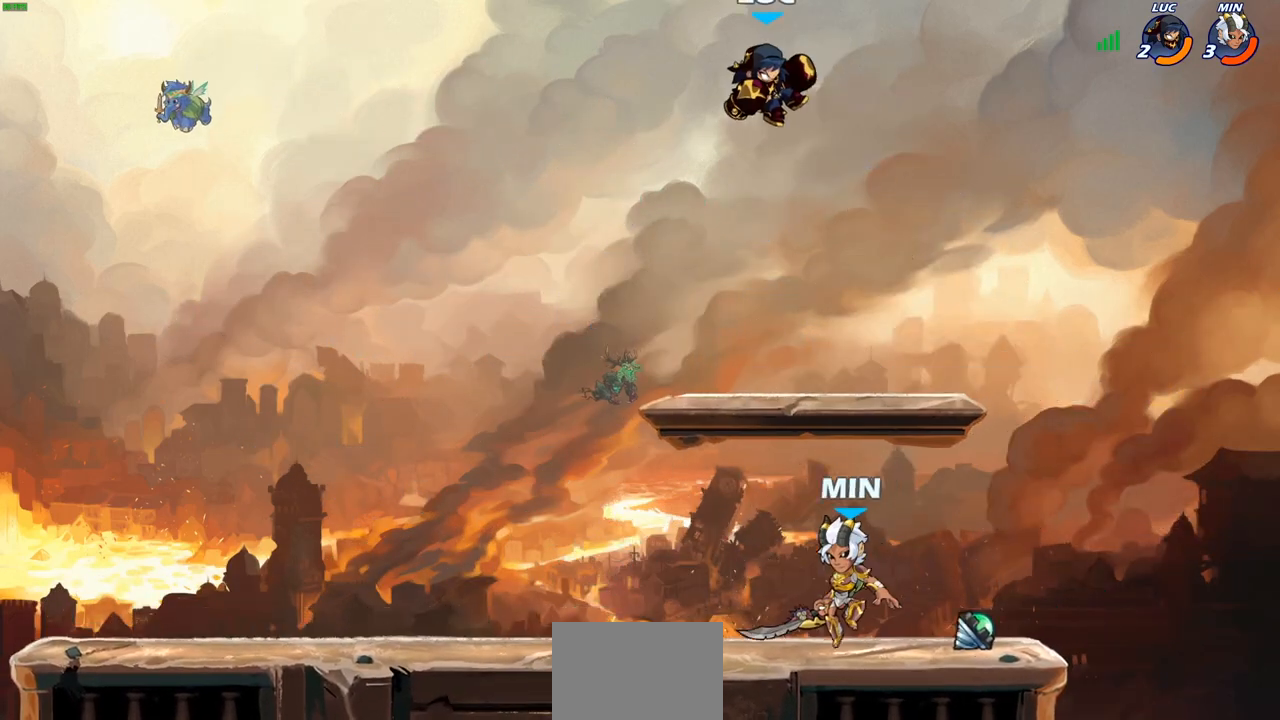
{"buttons": ["CIRCLE"], "left_stick": "down-left", "right_stick": "center", "events": [[133, "left_stick", "up-left"], [250, "left_stick", "down-left"], [433, "CIRCLE", "down"]]}
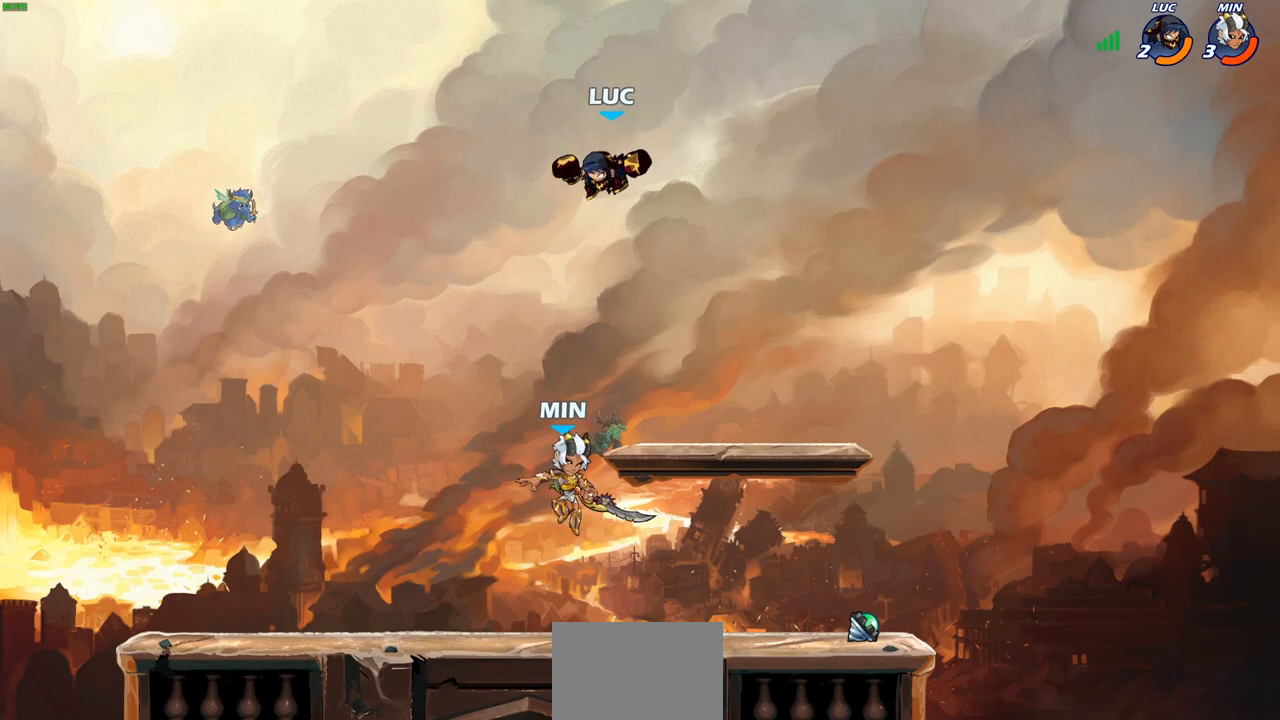
{"buttons": ["CIRCLE"], "left_stick": "down-left", "right_stick": "center", "events": []}
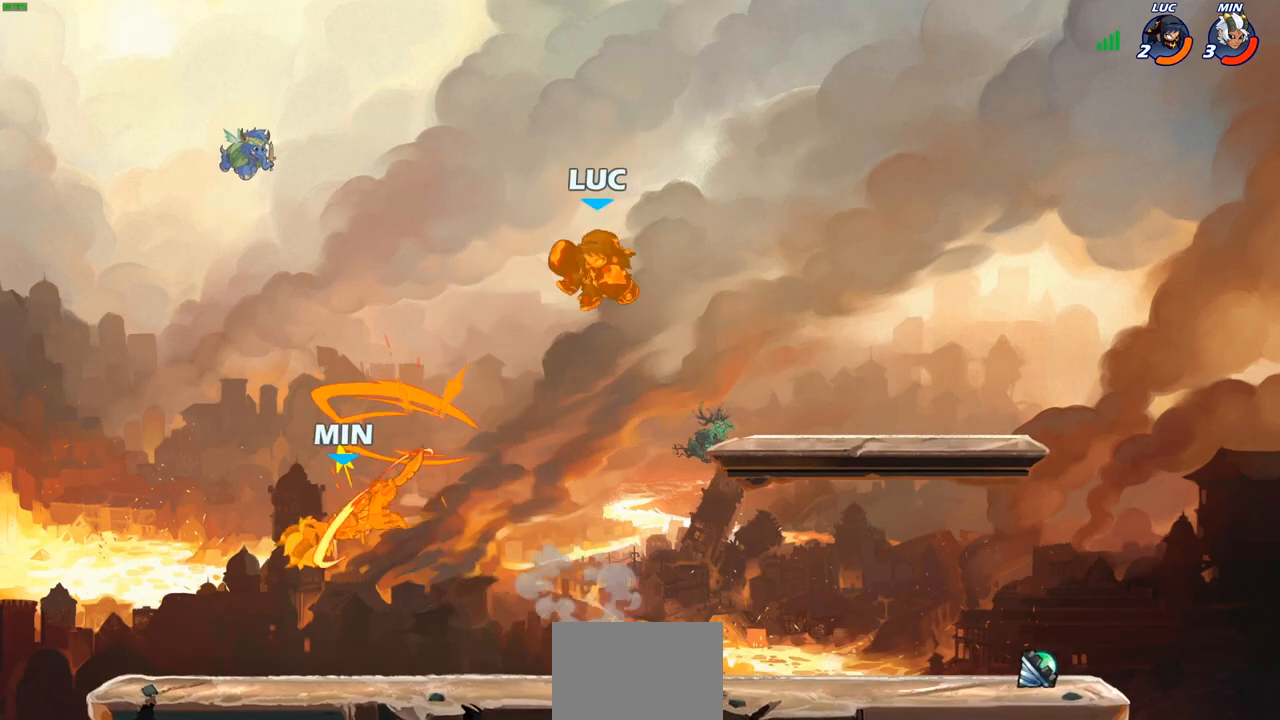
{"buttons": [], "left_stick": "down-left", "right_stick": "center", "events": [[50, "CIRCLE", "up"], [150, "left_stick", "center"], [283, "left_stick", "down-left"]]}
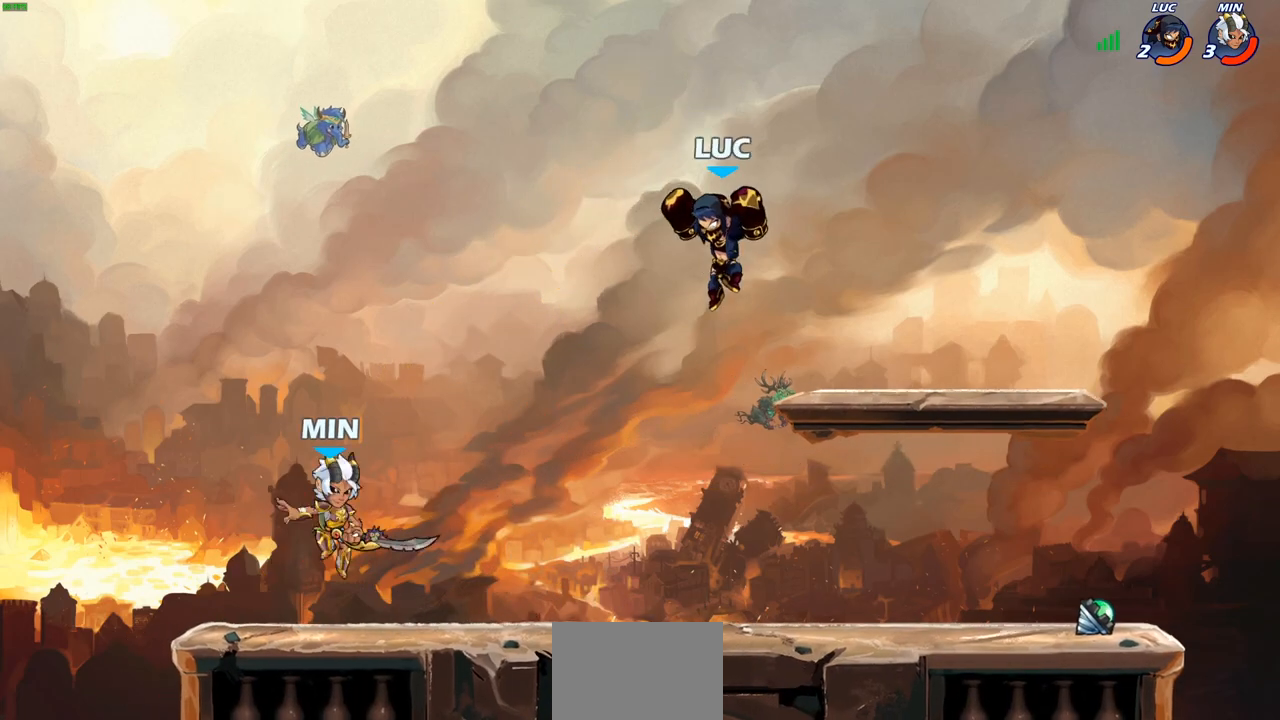
{"buttons": [], "left_stick": "left", "right_stick": "center", "events": [[100, "left_stick", "left"], [150, "R2", "down"], [167, "CIRCLE", "down"], [250, "CIRCLE", "up"], [250, "R2", "up"]]}
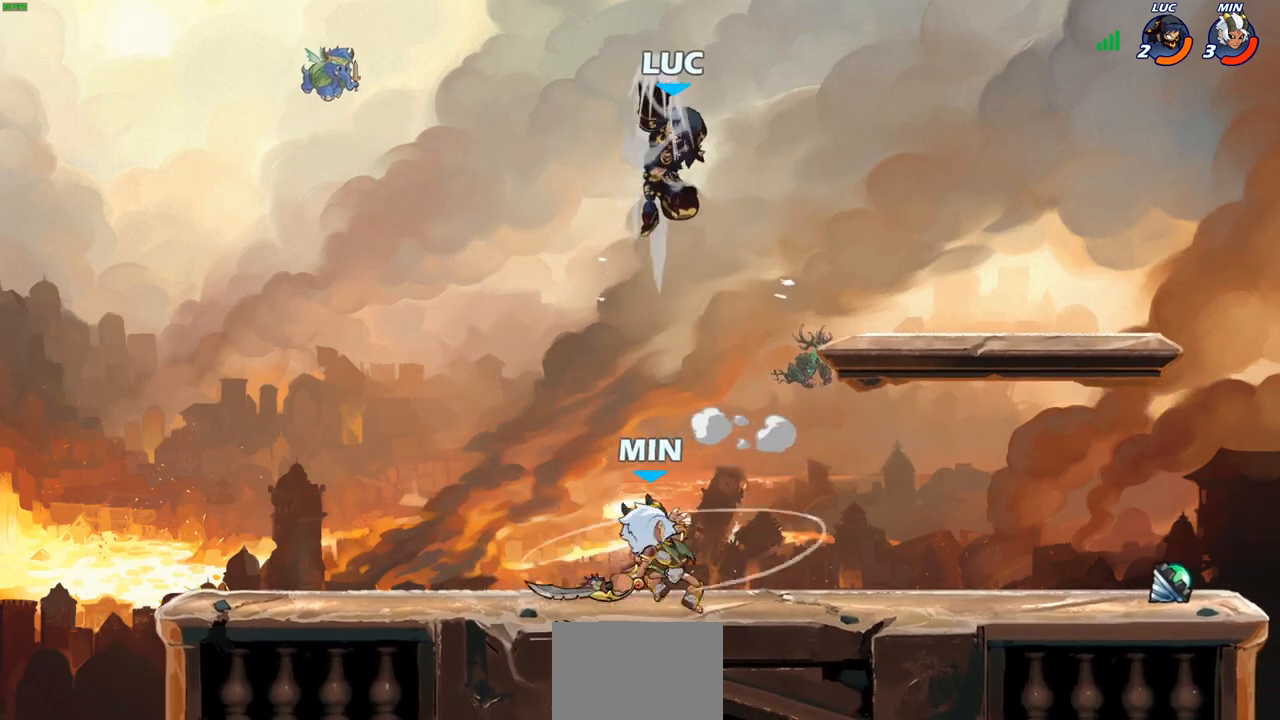
{"buttons": [], "left_stick": "right", "right_stick": "center", "events": [[100, "left_stick", "center"], [200, "left_stick", "down-right"], [317, "left_stick", "right"]]}
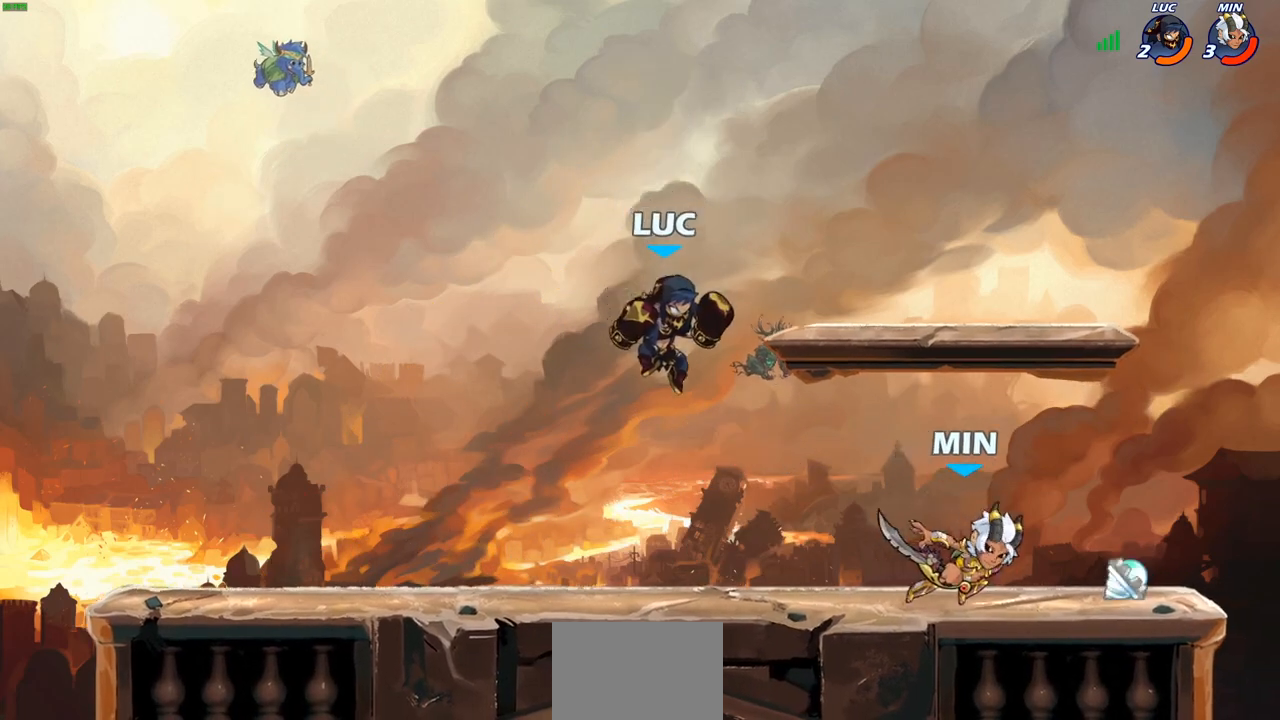
{"buttons": [], "left_stick": "right", "right_stick": "center", "events": [[33, "left_stick", "left"], [350, "left_stick", "right"], [383, "CIRCLE", "down"], [467, "CIRCLE", "up"]]}
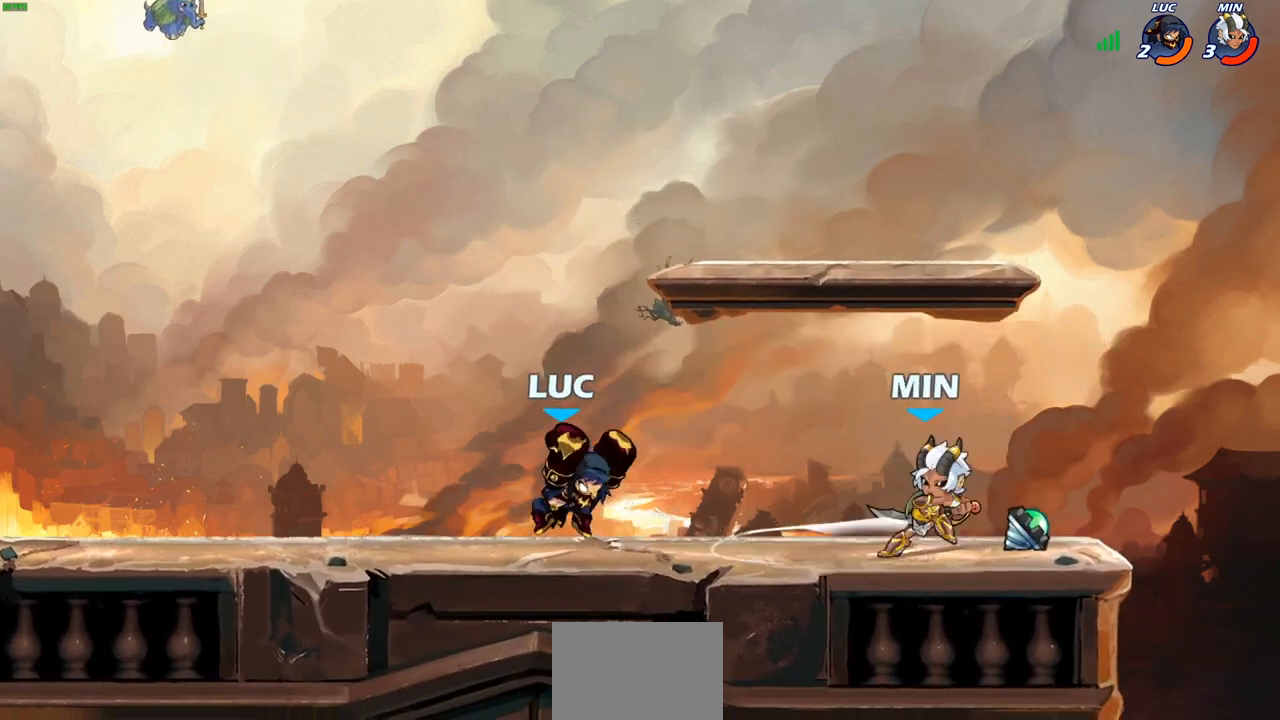
{"buttons": [], "left_stick": "right", "right_stick": "center", "events": []}
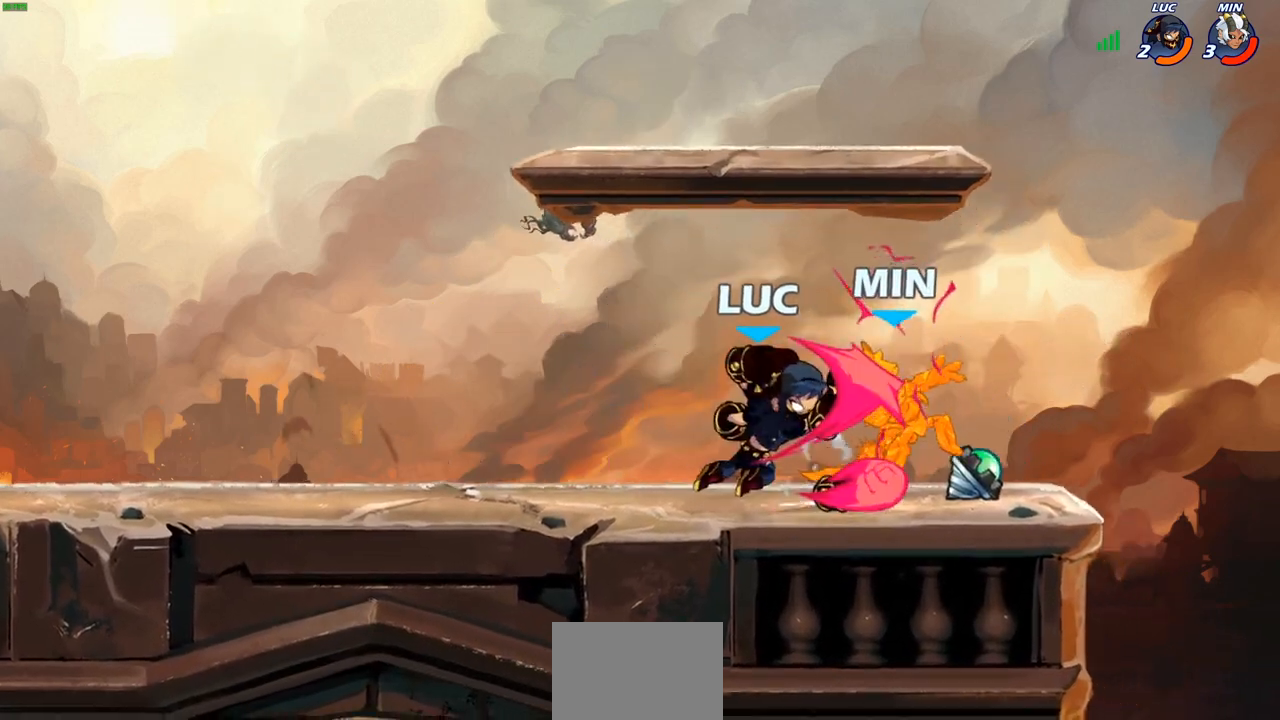
{"buttons": [], "left_stick": "right", "right_stick": "center", "events": []}
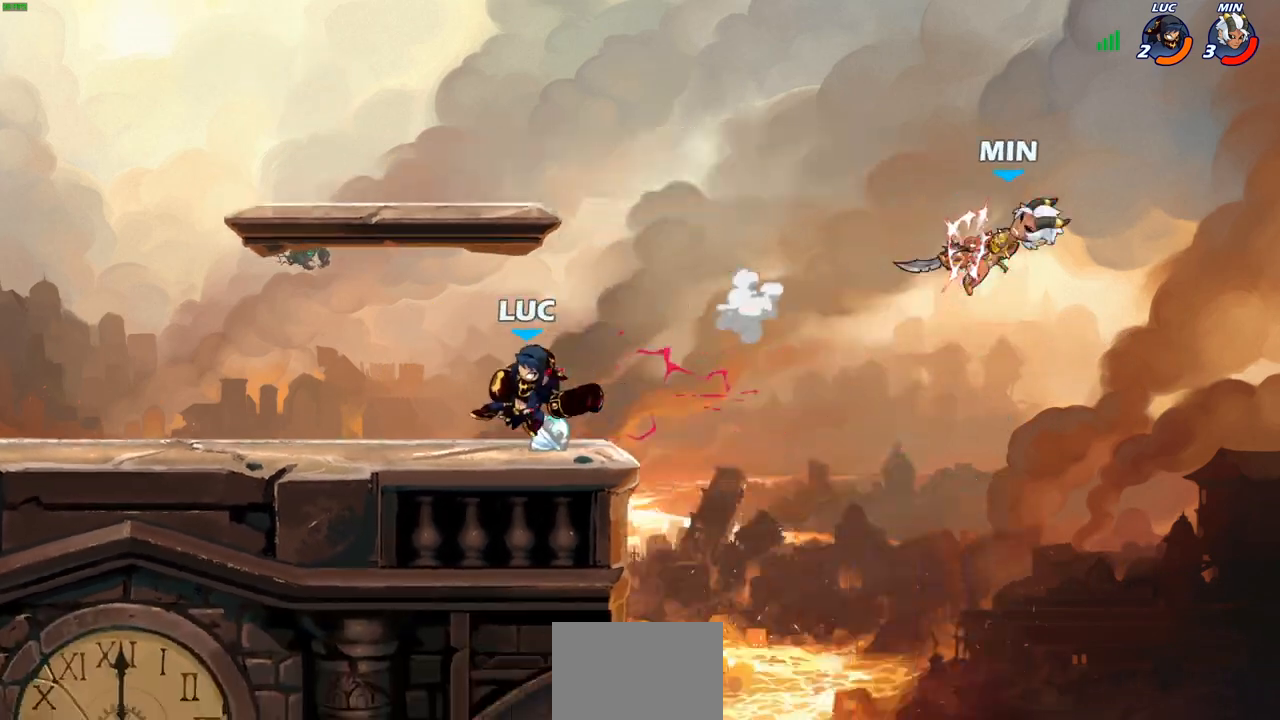
{"buttons": [], "left_stick": "center", "right_stick": "center", "events": [[167, "left_stick", "center"], [267, "CROSS", "down"], [400, "CROSS", "up"]]}
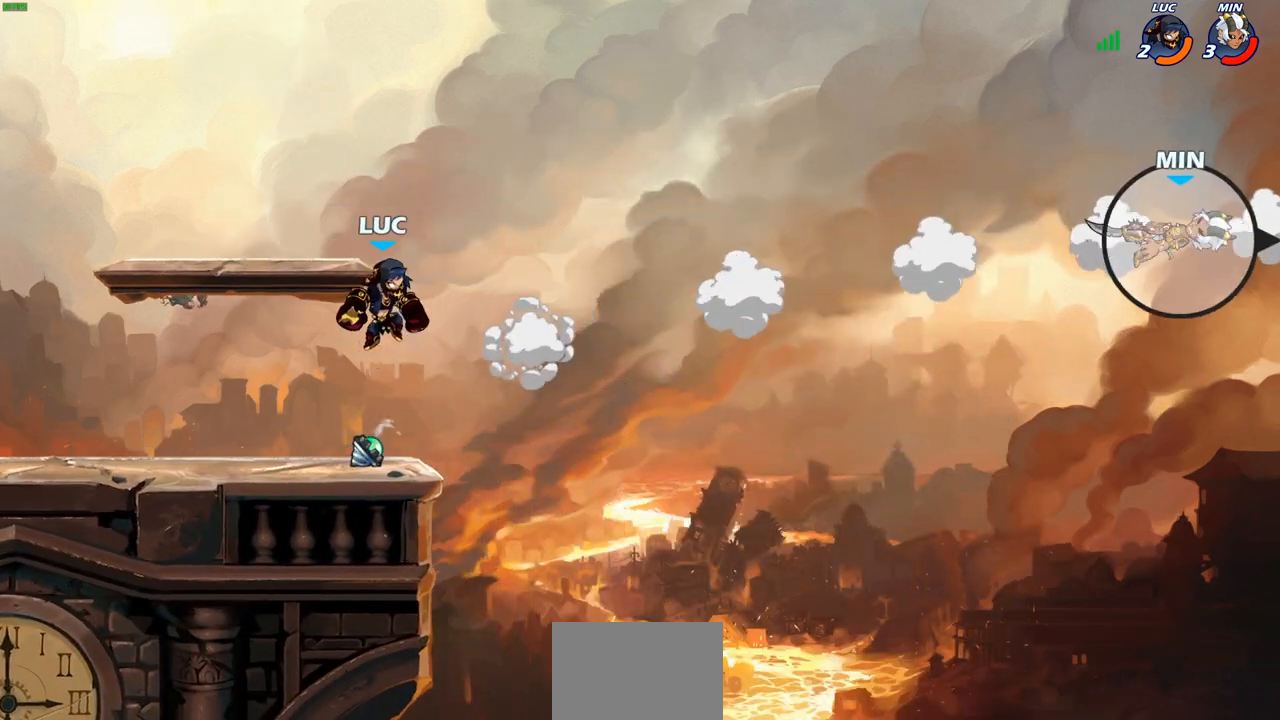
{"buttons": [], "left_stick": "down-left", "right_stick": "center", "events": [[17, "CROSS", "down"], [83, "left_stick", "up-left"], [233, "CROSS", "up"], [417, "left_stick", "down-left"]]}
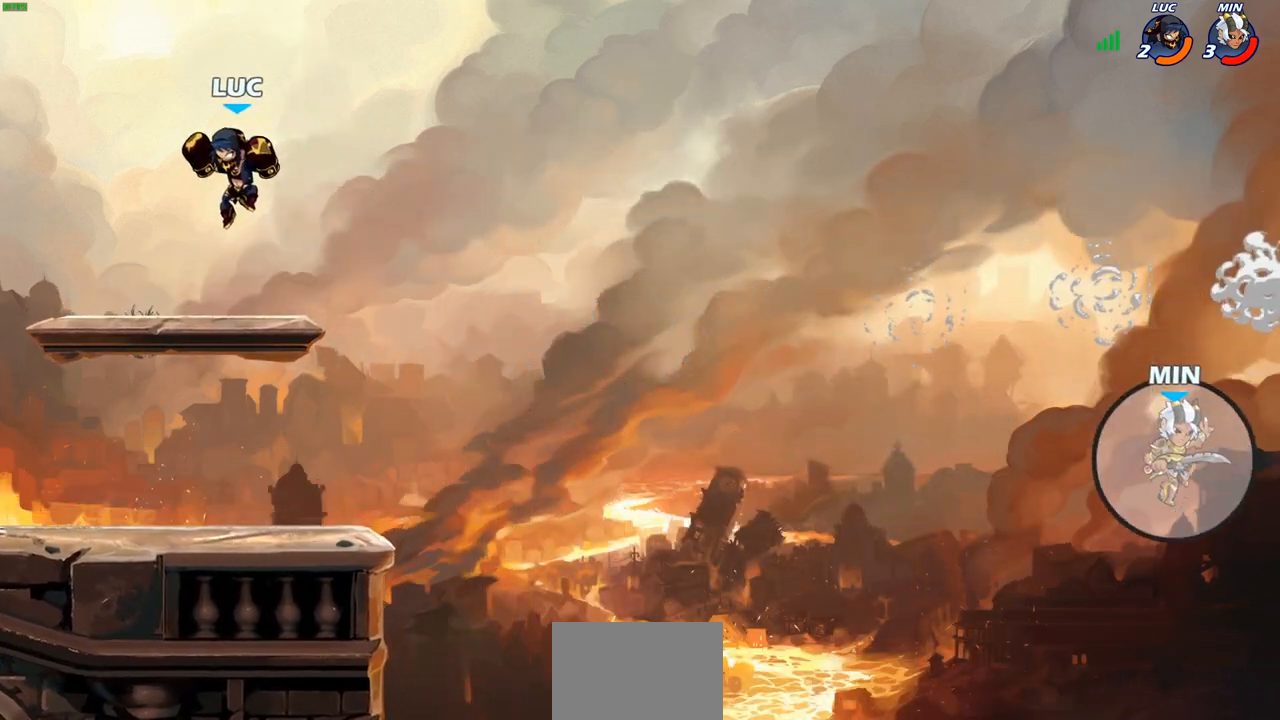
{"buttons": [], "left_stick": "center", "right_stick": "center", "events": [[100, "left_stick", "right"], [283, "R2", "down"], [367, "R2", "up"], [417, "R1", "down"], [500, "R1", "up"], [500, "left_stick", "center"]]}
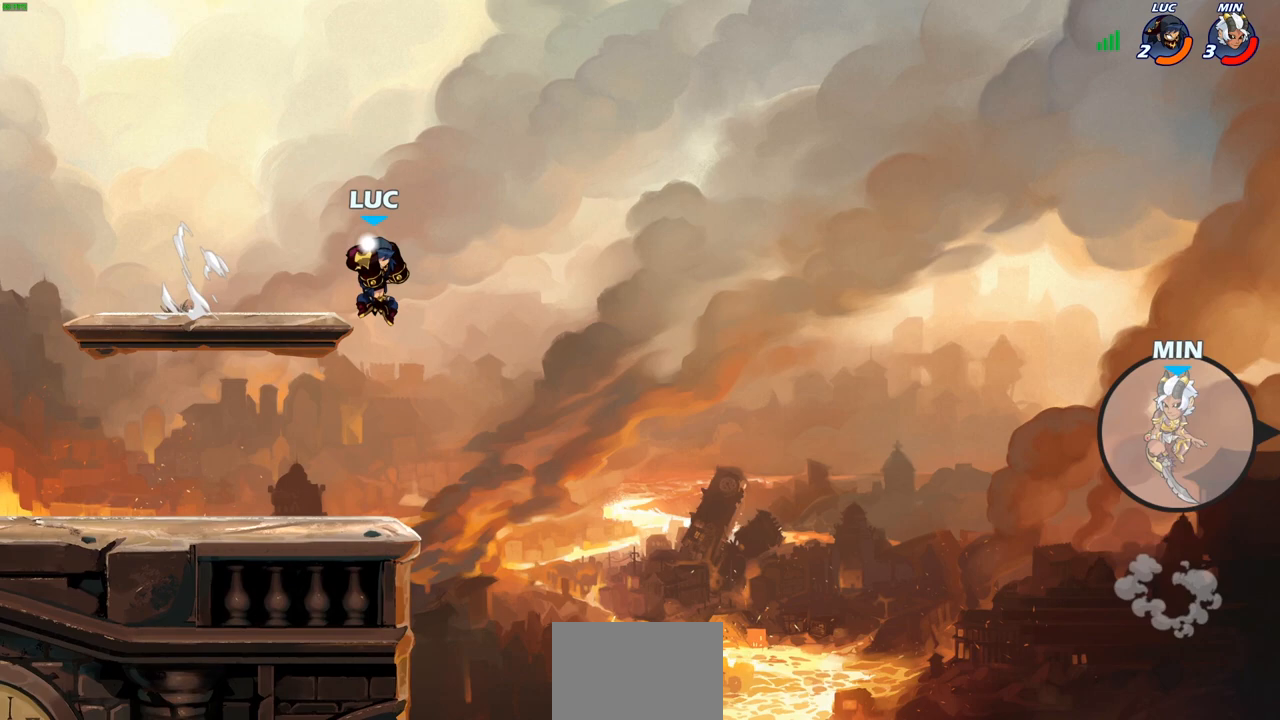
{"buttons": [], "left_stick": "left", "right_stick": "center", "events": [[17, "left_stick", "right"], [33, "left_stick", "center"], [483, "left_stick", "left"]]}